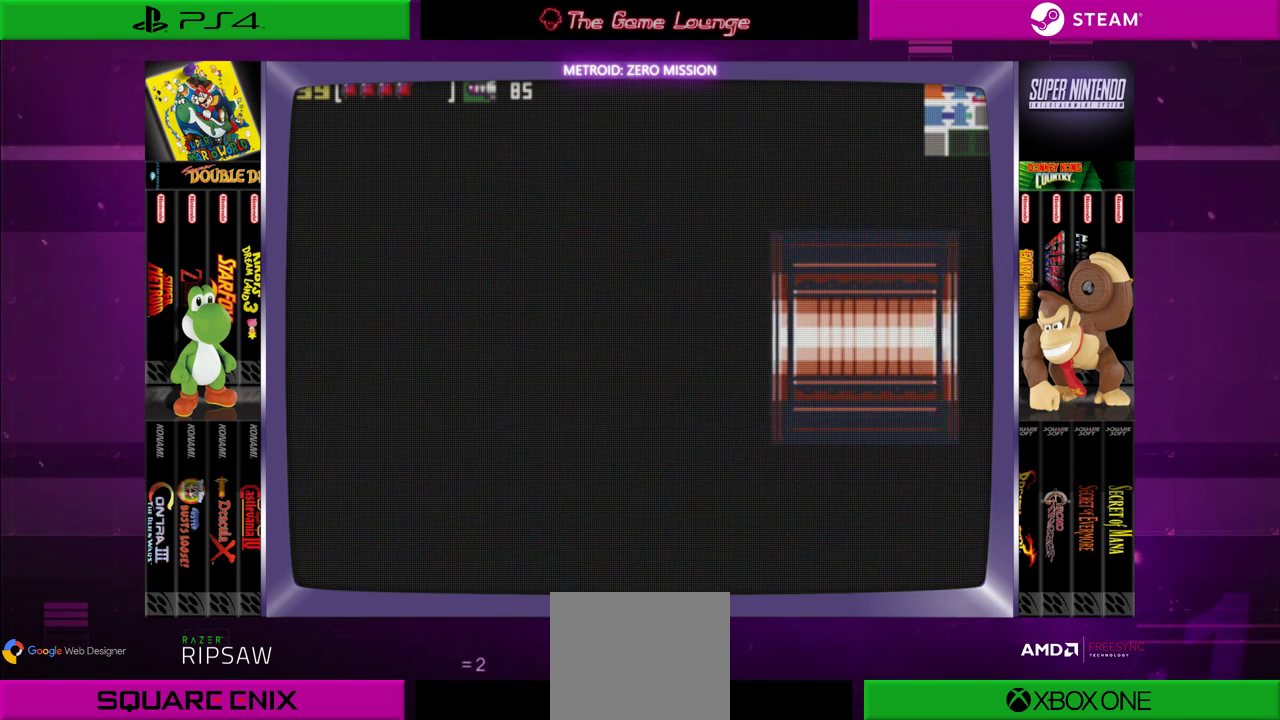
Gameplay with a controller (Xbox layout); each line is a JSON object with the inputs held at the frame after it. "events" lists button and stick changes between this image and that frame as [ms after this image, input, new state], when the widget could be followed in between. Not read: L1 L3 R1 R3.
{"buttons": [], "left_stick": "center", "right_stick": "center", "events": []}
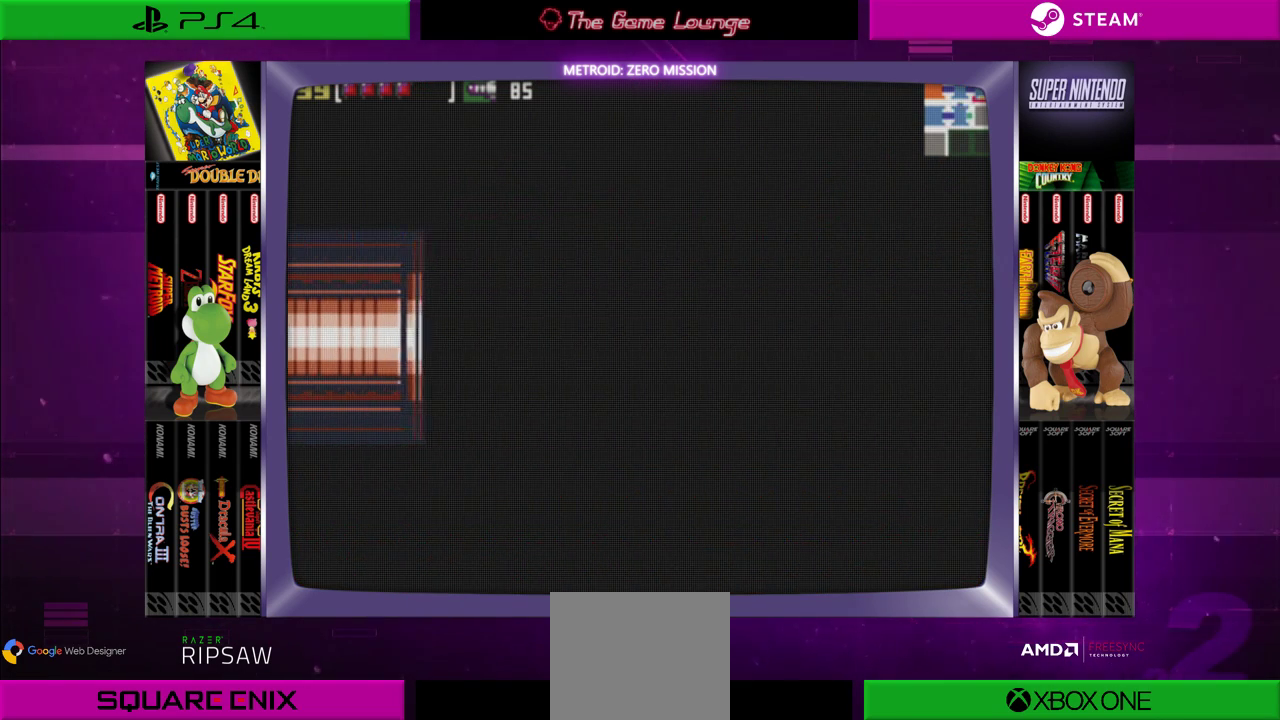
{"buttons": [], "left_stick": "center", "right_stick": "center", "events": []}
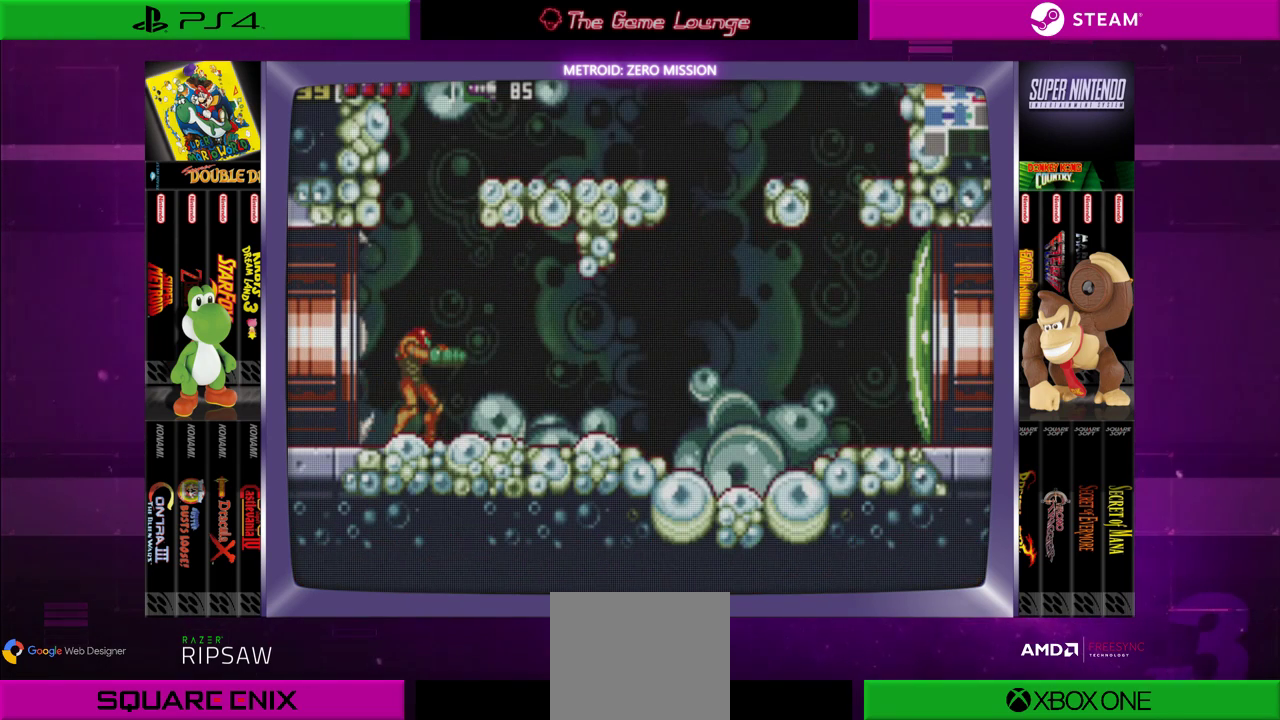
{"buttons": ["DPAD_RIGHT"], "left_stick": "center", "right_stick": "center", "events": [[317, "DPAD_RIGHT", "down"]]}
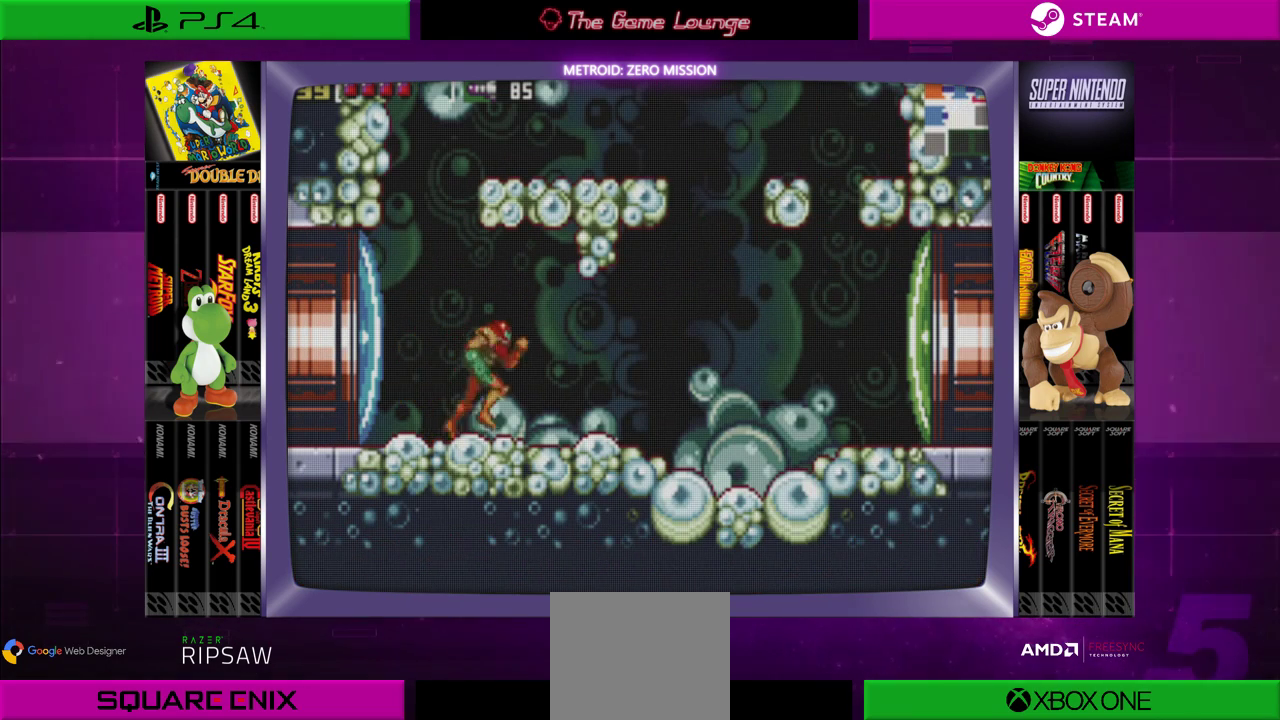
{"buttons": [], "left_stick": "center", "right_stick": "center", "events": [[116, "DPAD_RIGHT", "up"]]}
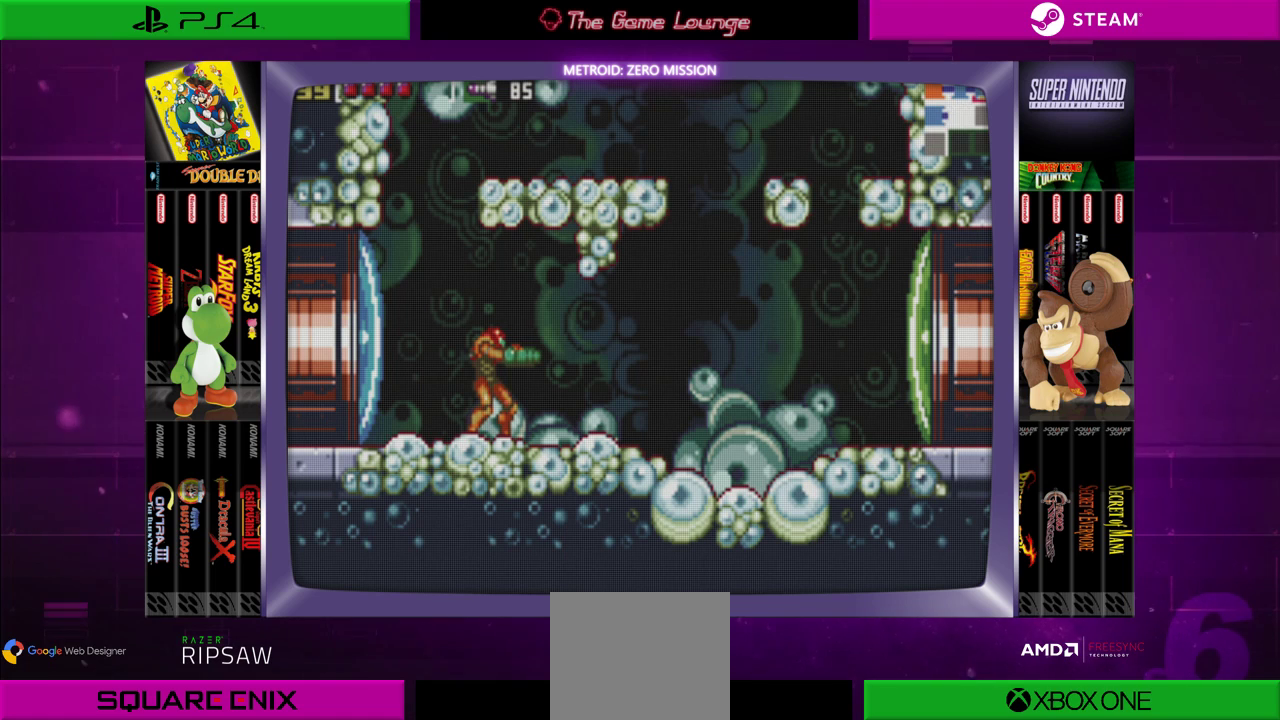
{"buttons": [], "left_stick": "center", "right_stick": "center", "events": [[184, "DPAD_RIGHT", "down"], [450, "DPAD_RIGHT", "up"]]}
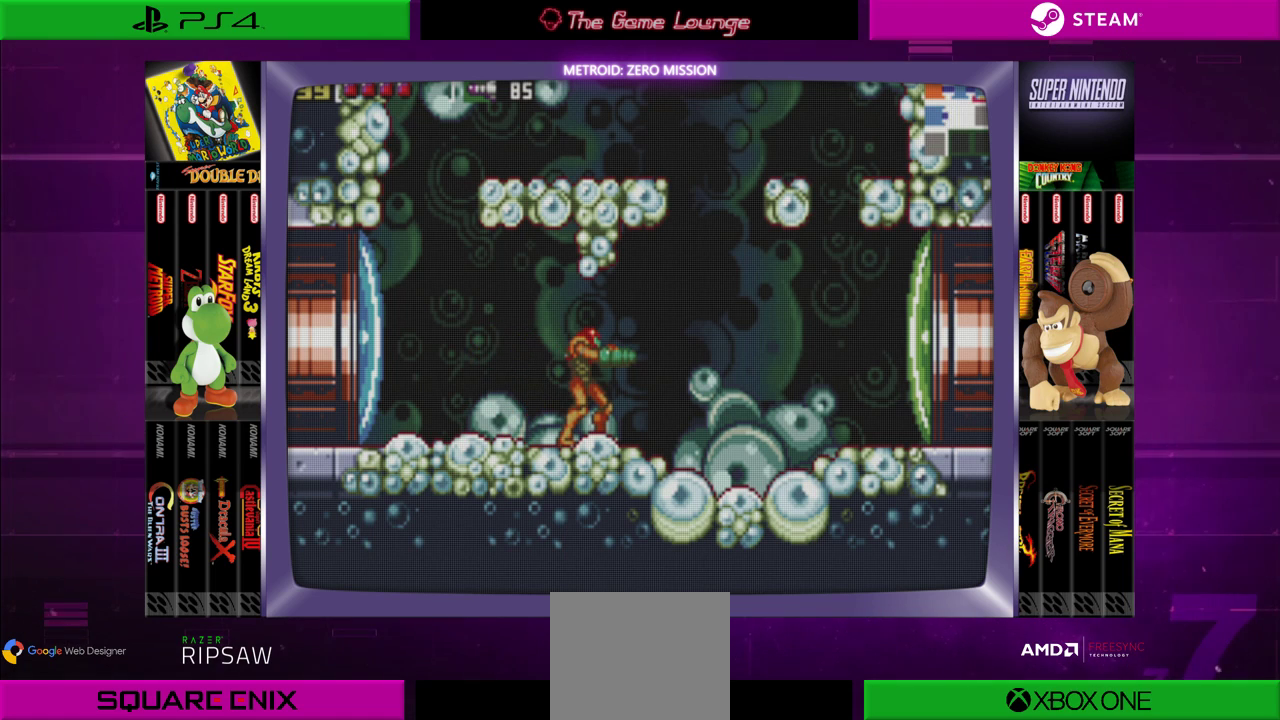
{"buttons": ["DPAD_RIGHT"], "left_stick": "center", "right_stick": "center", "events": [[450, "DPAD_RIGHT", "down"]]}
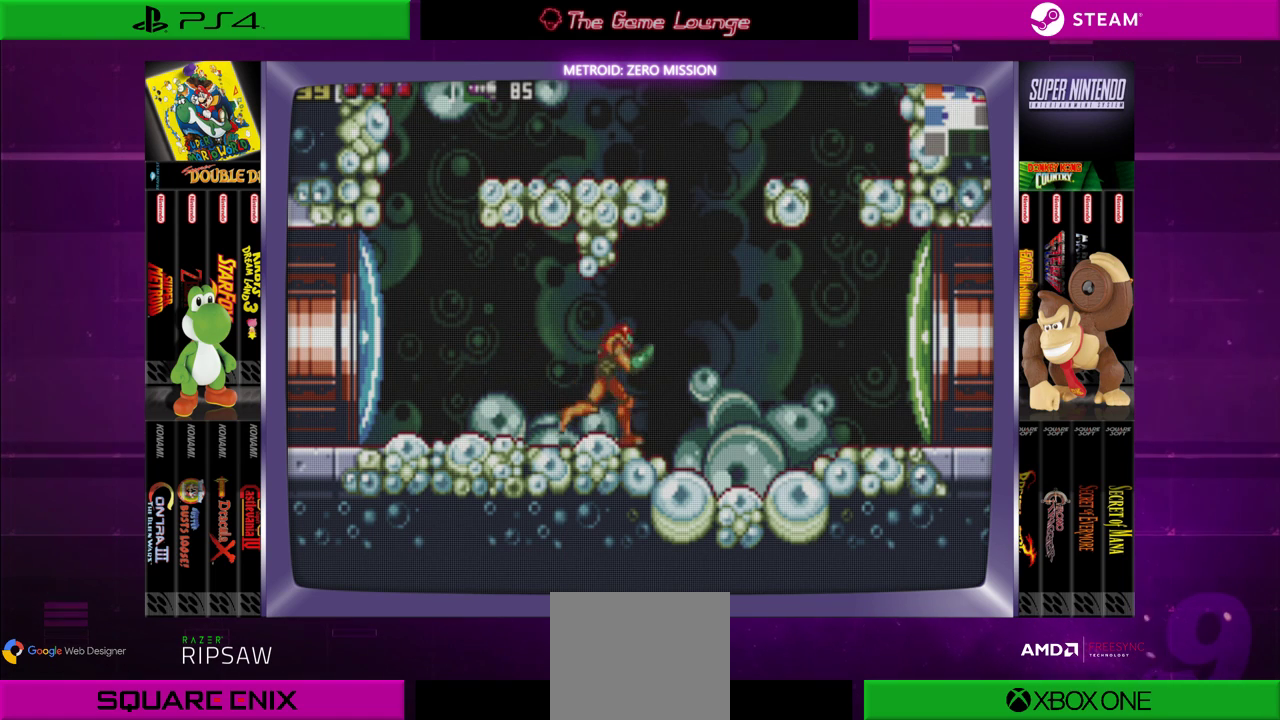
{"buttons": [], "left_stick": "center", "right_stick": "center", "events": [[284, "DPAD_RIGHT", "up"]]}
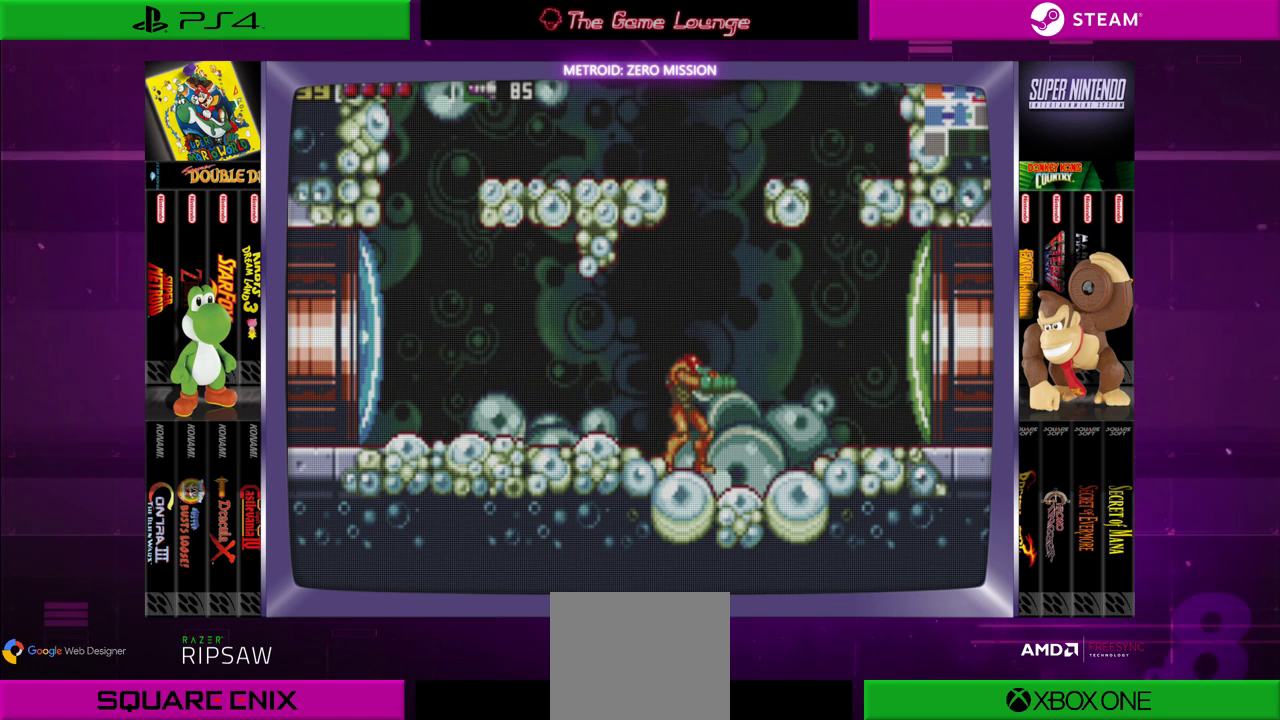
{"buttons": ["DPAD_DOWN"], "left_stick": "center", "right_stick": "center", "events": [[150, "DPAD_RIGHT", "down"], [216, "DPAD_RIGHT", "up"], [317, "DPAD_DOWN", "down"], [417, "DPAD_DOWN", "up"], [483, "DPAD_DOWN", "down"]]}
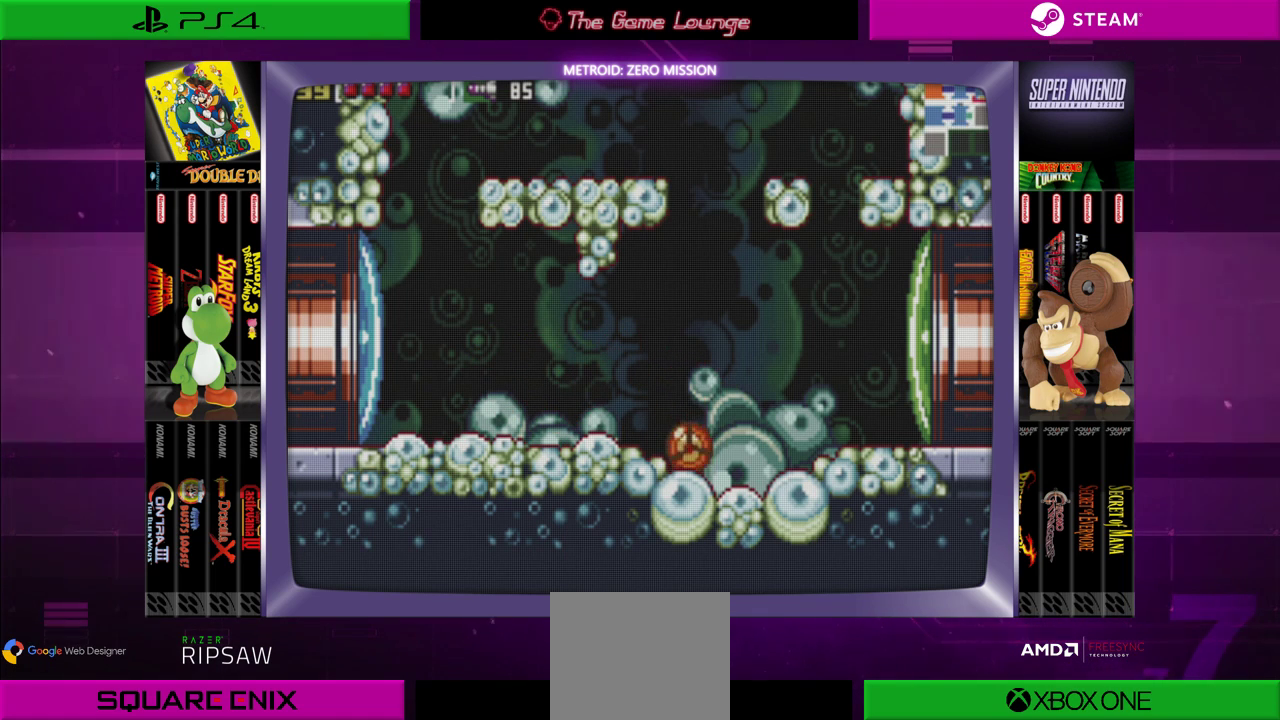
{"buttons": ["A"], "left_stick": "center", "right_stick": "center", "events": [[83, "DPAD_DOWN", "up"], [184, "DPAD_RIGHT", "down"], [350, "DPAD_RIGHT", "up"], [451, "A", "down"]]}
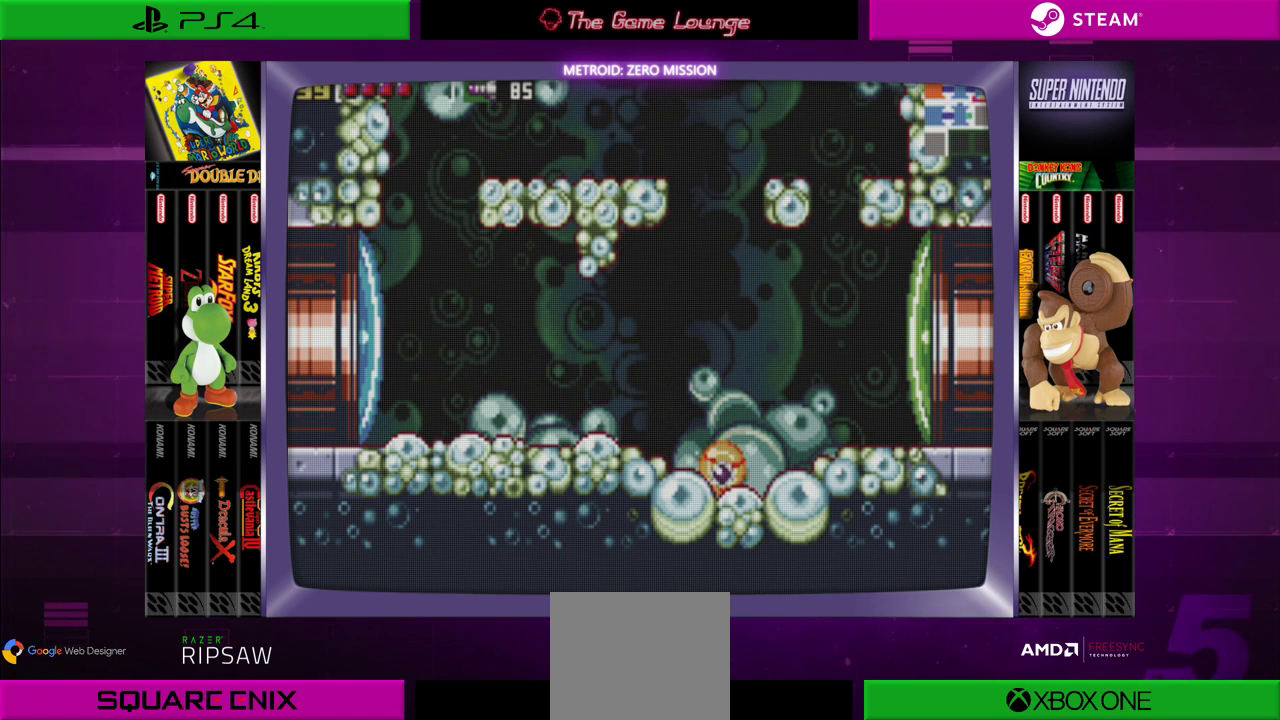
{"buttons": [], "left_stick": "center", "right_stick": "center", "events": [[116, "A", "up"], [116, "DPAD_LEFT", "down"], [450, "DPAD_LEFT", "up"]]}
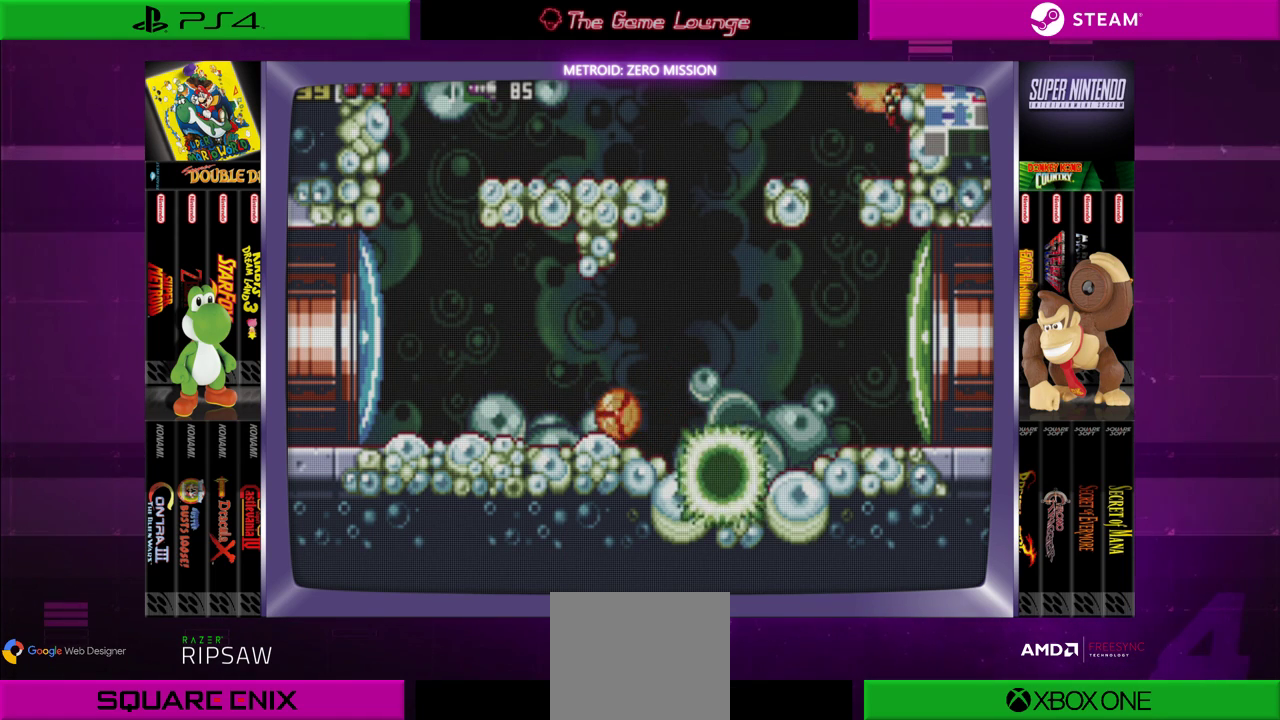
{"buttons": ["DPAD_RIGHT"], "left_stick": "center", "right_stick": "center", "events": [[484, "DPAD_RIGHT", "down"]]}
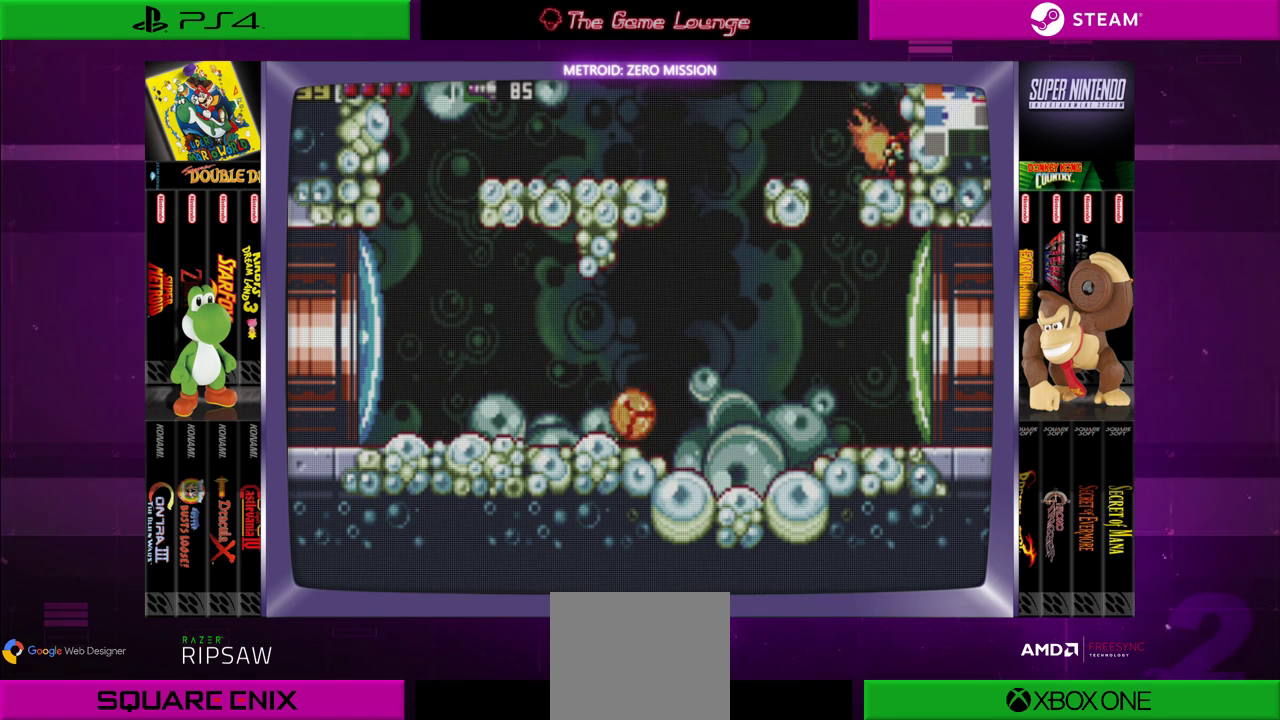
{"buttons": [], "left_stick": "center", "right_stick": "center", "events": [[383, "DPAD_RIGHT", "up"]]}
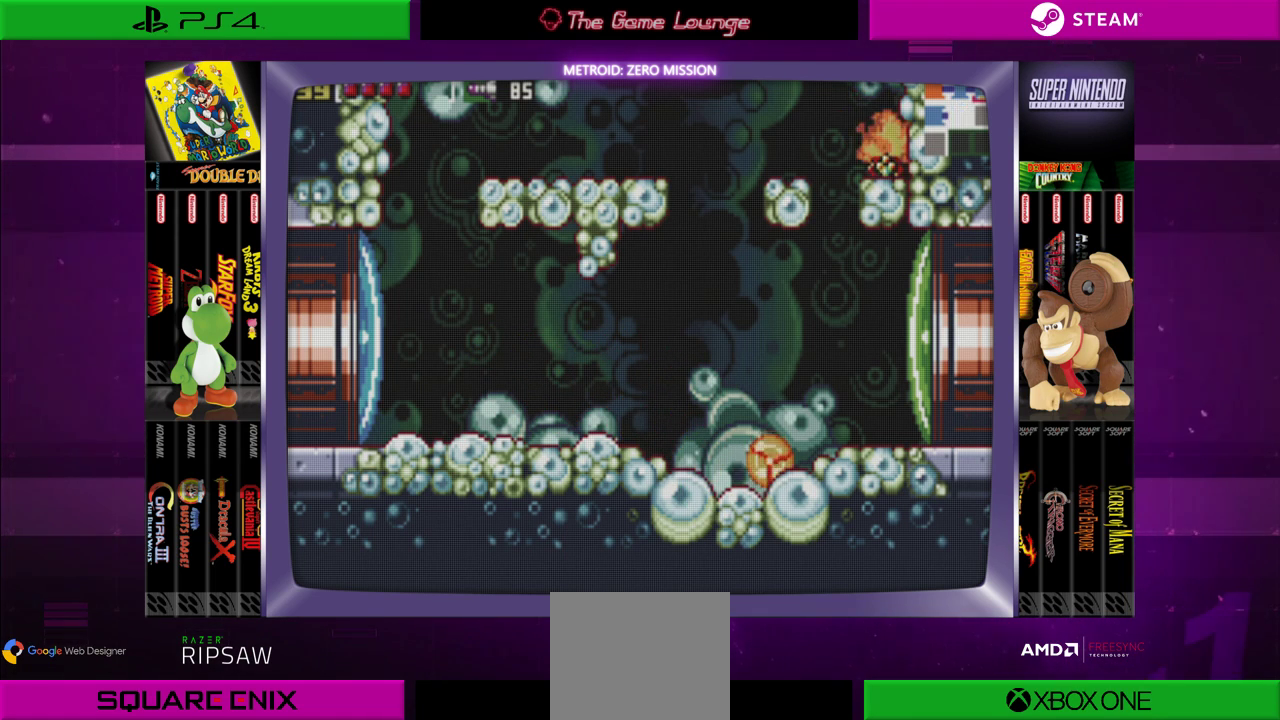
{"buttons": [], "left_stick": "center", "right_stick": "center", "events": [[150, "DPAD_LEFT", "down"], [250, "DPAD_LEFT", "up"], [350, "A", "down"], [451, "A", "up"]]}
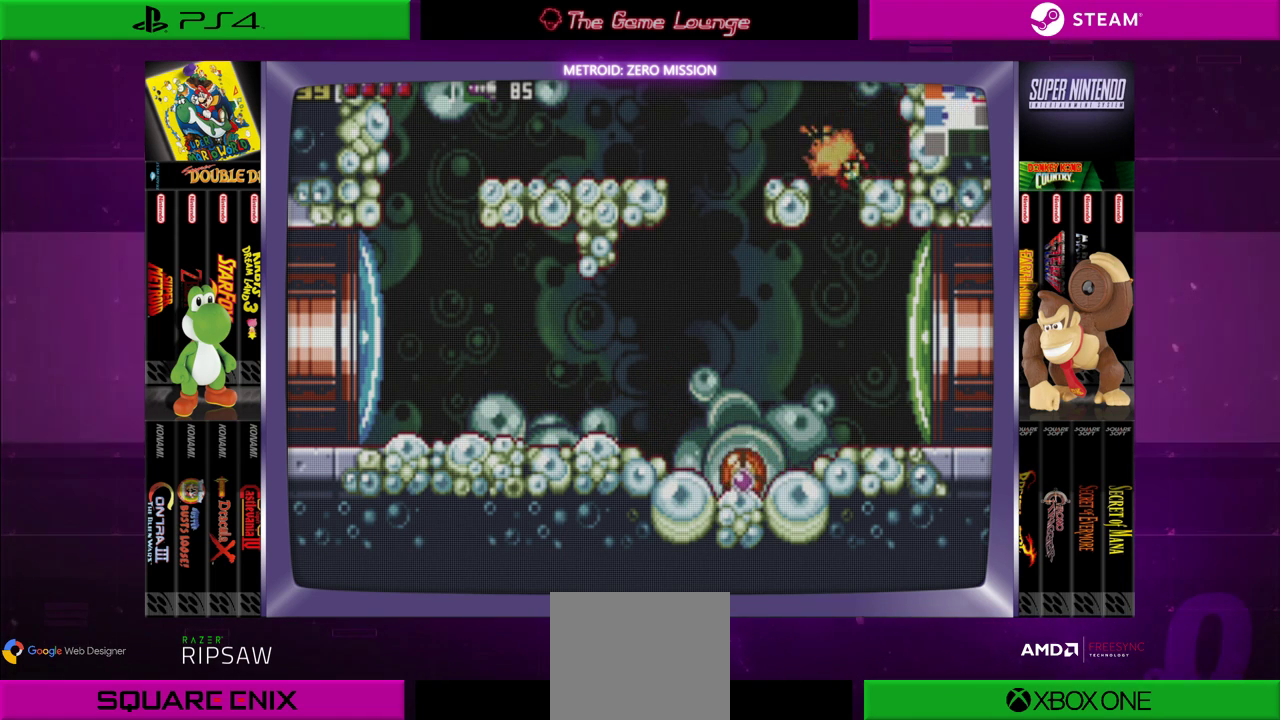
{"buttons": [], "left_stick": "center", "right_stick": "center", "events": [[50, "A", "down"], [50, "DPAD_RIGHT", "down"], [150, "A", "up"], [450, "DPAD_RIGHT", "up"]]}
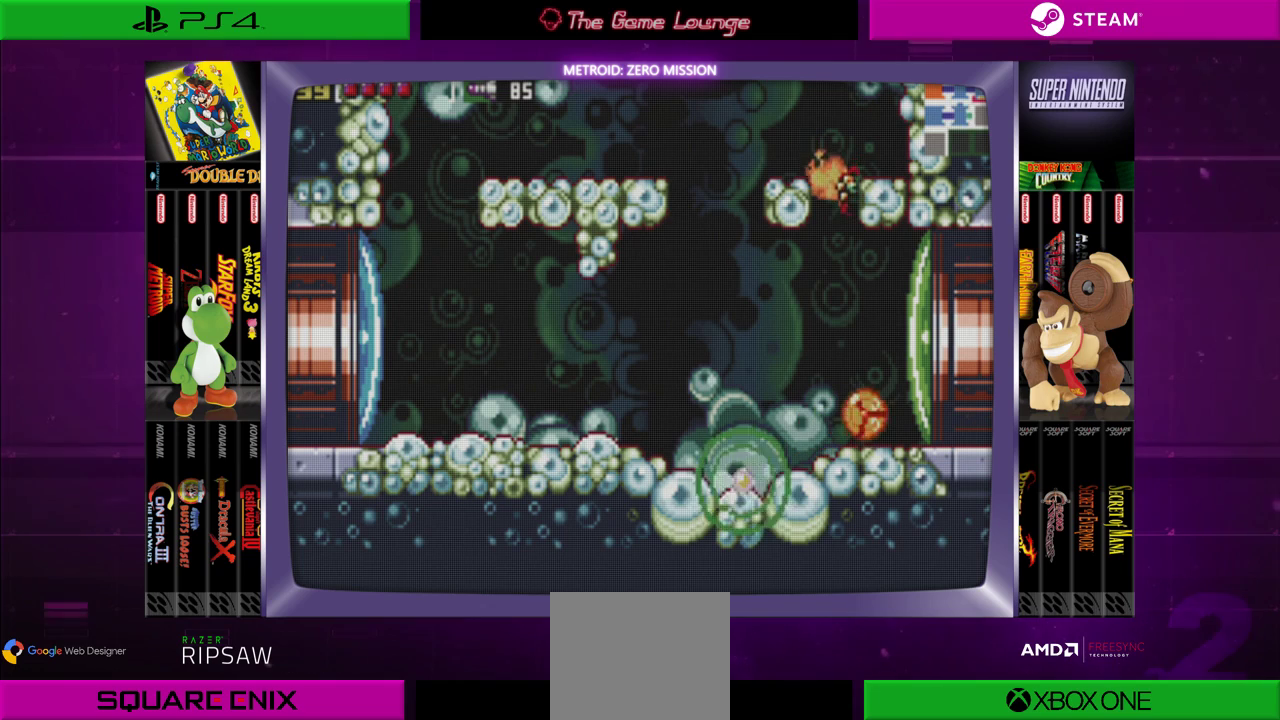
{"buttons": ["DPAD_UP"], "left_stick": "center", "right_stick": "center", "events": [[150, "DPAD_UP", "down"], [217, "DPAD_UP", "up"], [284, "DPAD_UP", "down"]]}
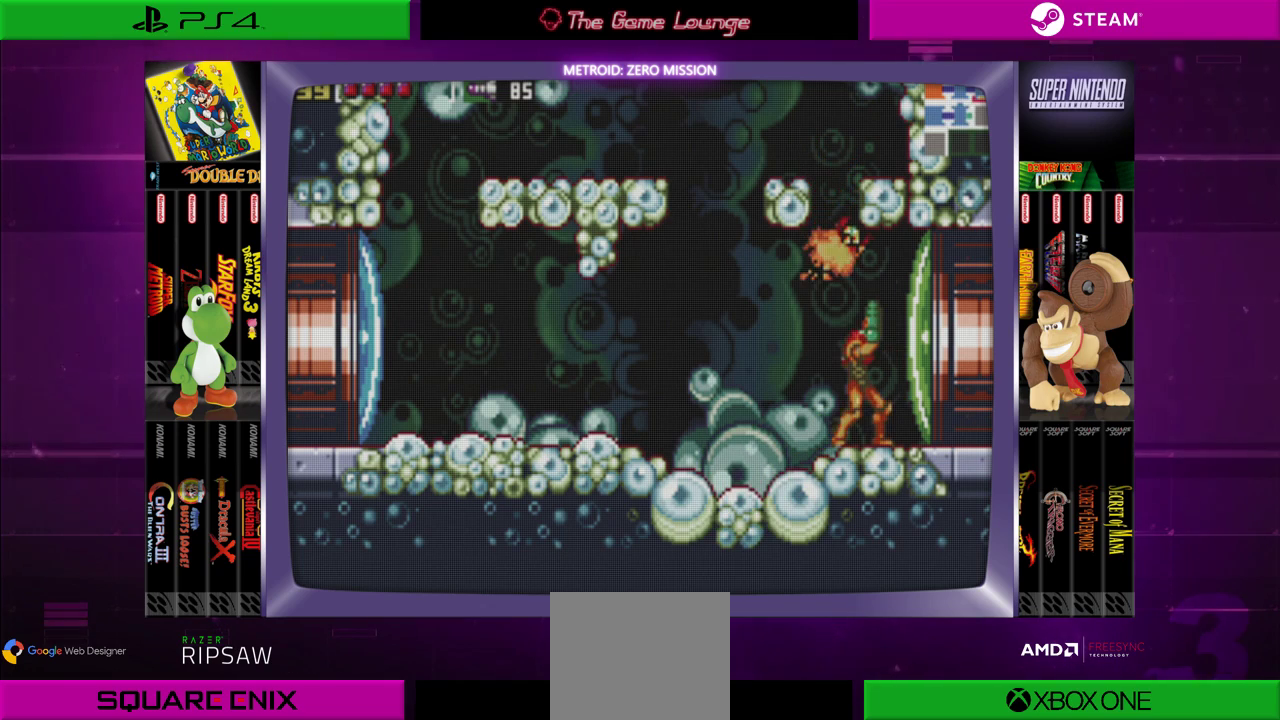
{"buttons": ["A", "DPAD_UP"], "left_stick": "center", "right_stick": "center", "events": [[83, "A", "down"], [216, "A", "up"], [283, "A", "down"], [350, "A", "up"], [450, "A", "down"]]}
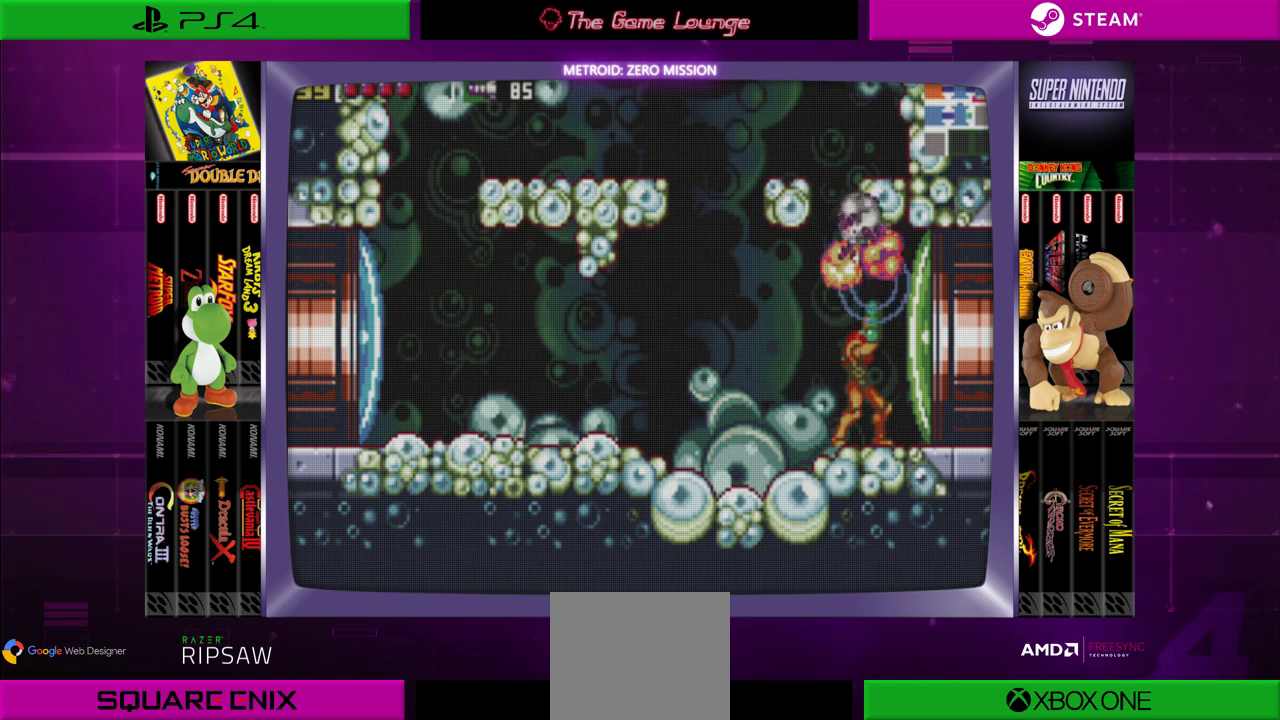
{"buttons": [], "left_stick": "center", "right_stick": "center", "events": [[17, "A", "up"], [117, "A", "down"], [217, "A", "up"], [284, "A", "down"], [417, "A", "up"], [417, "DPAD_UP", "up"]]}
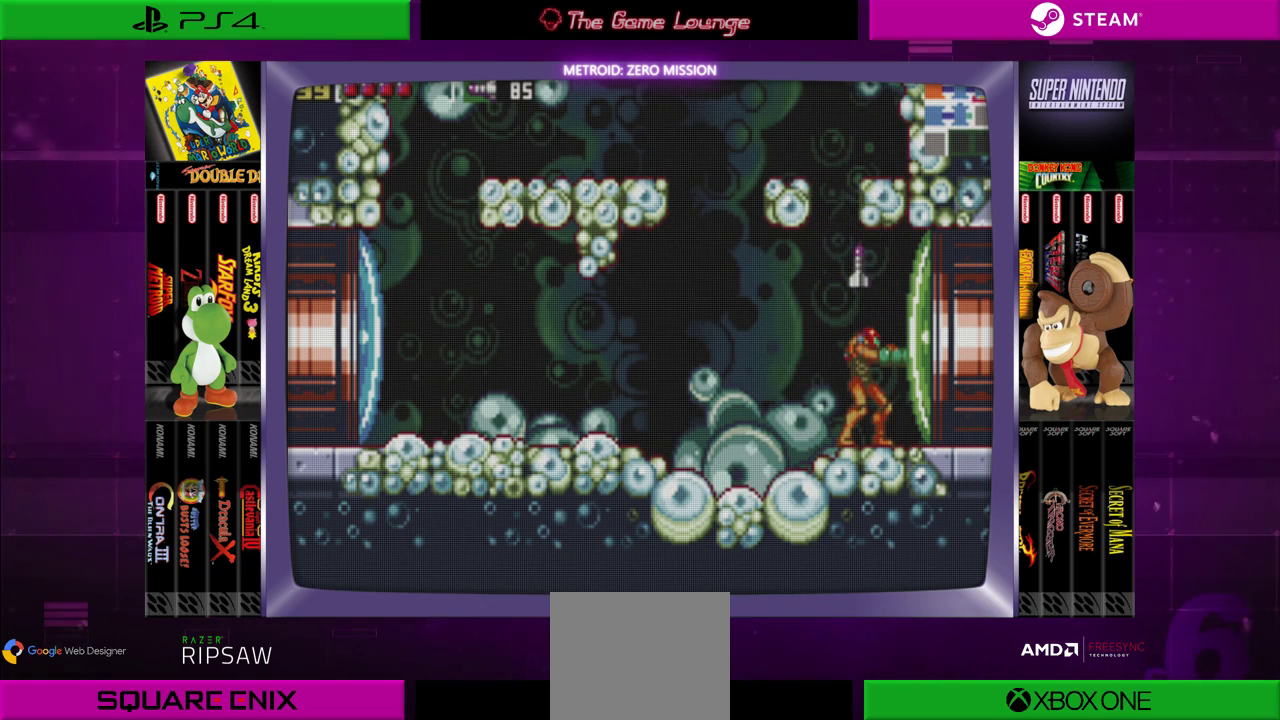
{"buttons": ["A"], "left_stick": "center", "right_stick": "center", "events": [[216, "B", "down"], [383, "B", "up"], [483, "A", "down"]]}
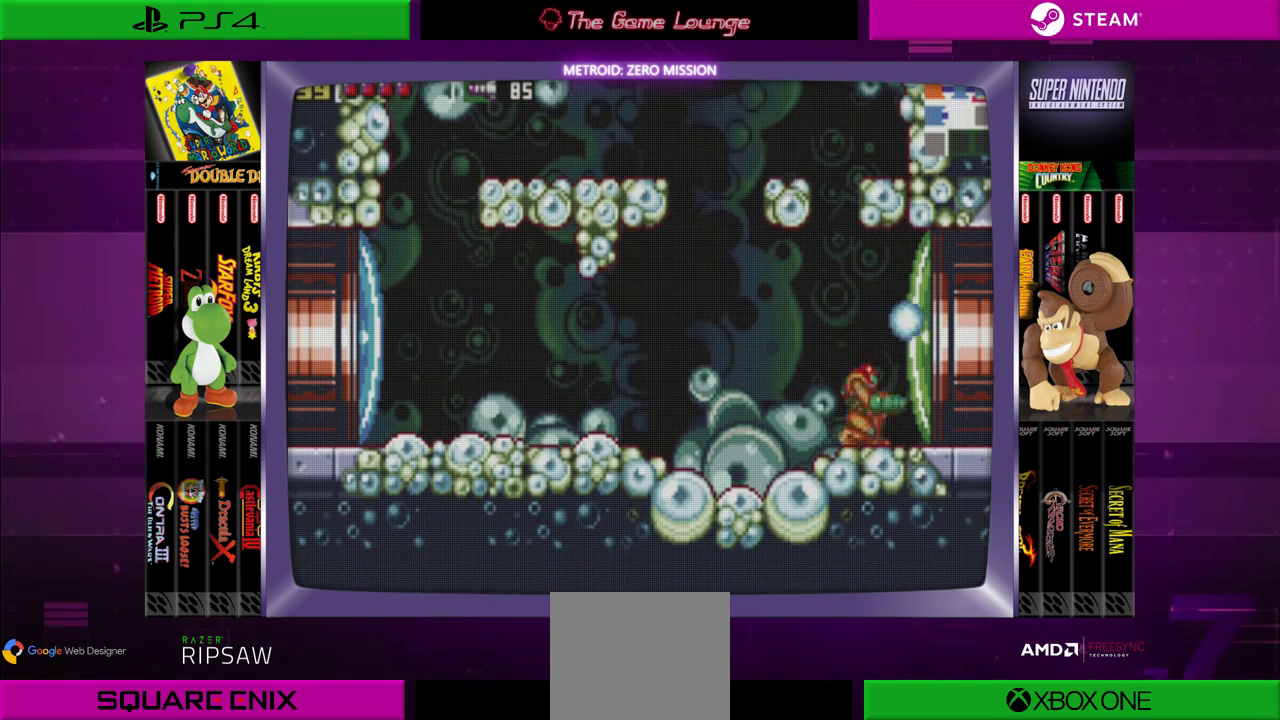
{"buttons": ["DPAD_LEFT"], "left_stick": "center", "right_stick": "center", "events": [[184, "A", "up"], [384, "DPAD_LEFT", "down"]]}
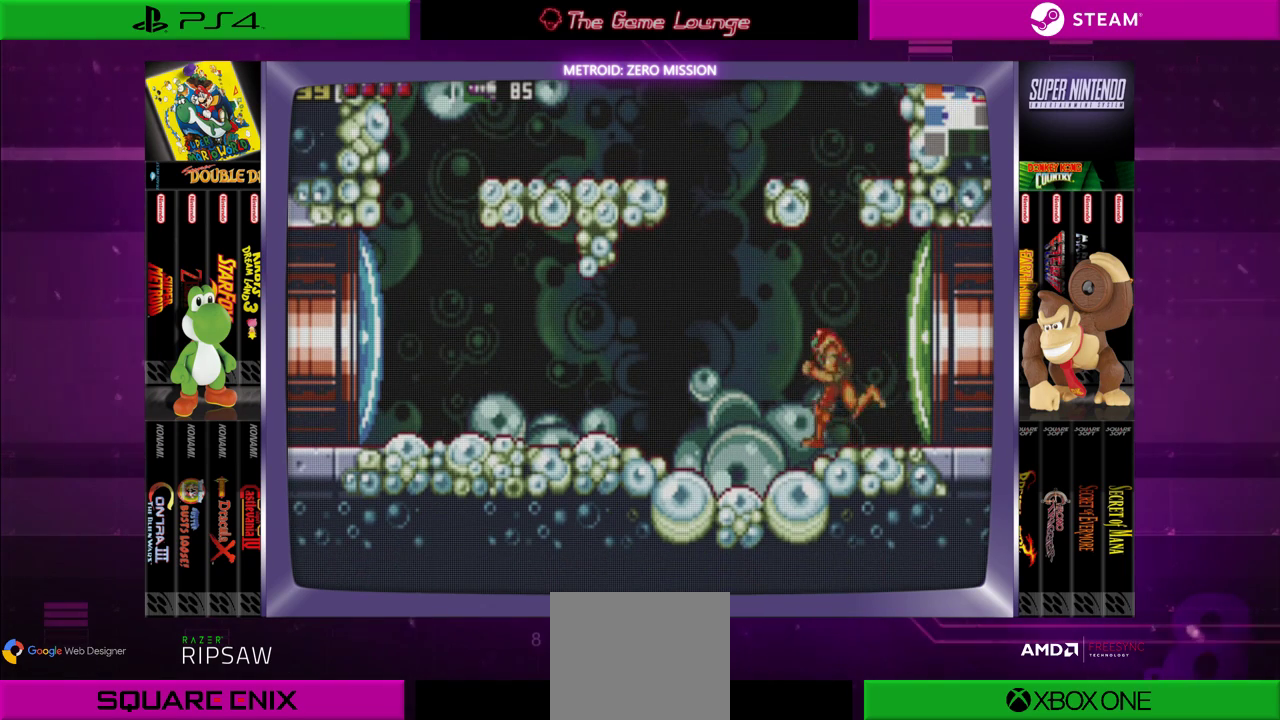
{"buttons": ["B", "DPAD_RIGHT"], "left_stick": "center", "right_stick": "center", "events": [[183, "B", "down"], [383, "DPAD_LEFT", "up"], [483, "DPAD_RIGHT", "down"]]}
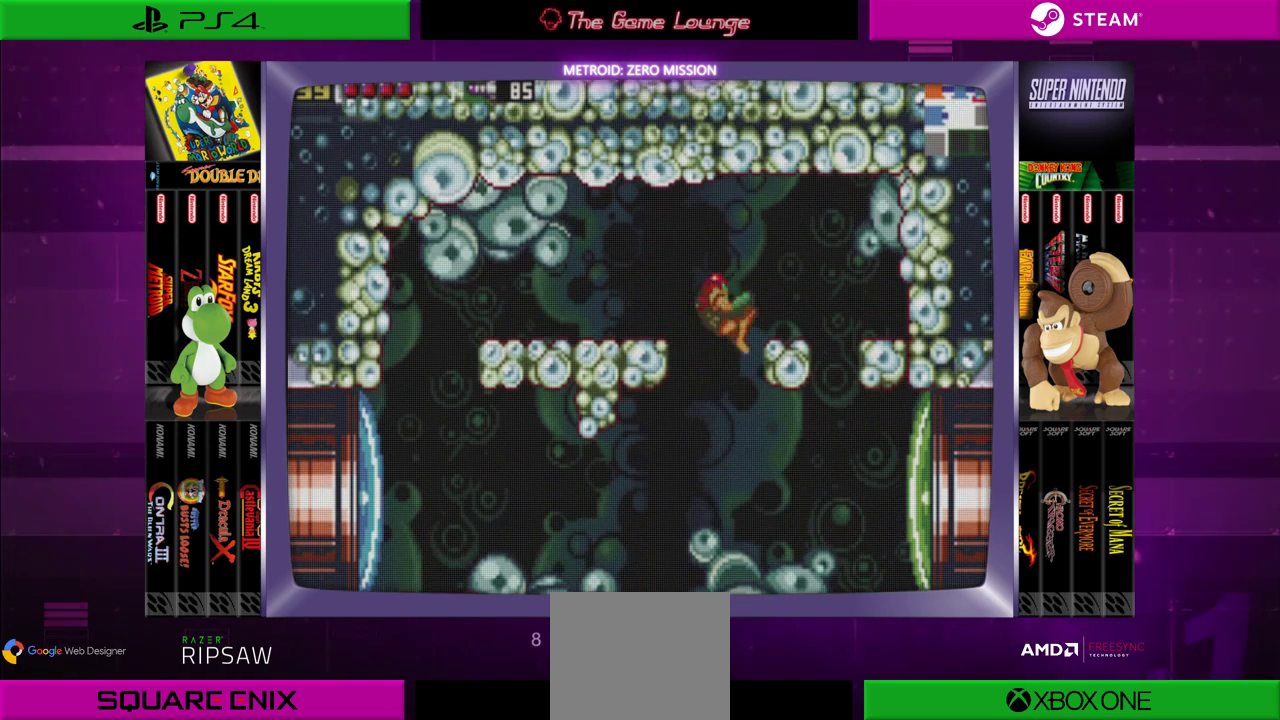
{"buttons": ["DPAD_RIGHT"], "left_stick": "center", "right_stick": "center", "events": [[217, "B", "up"]]}
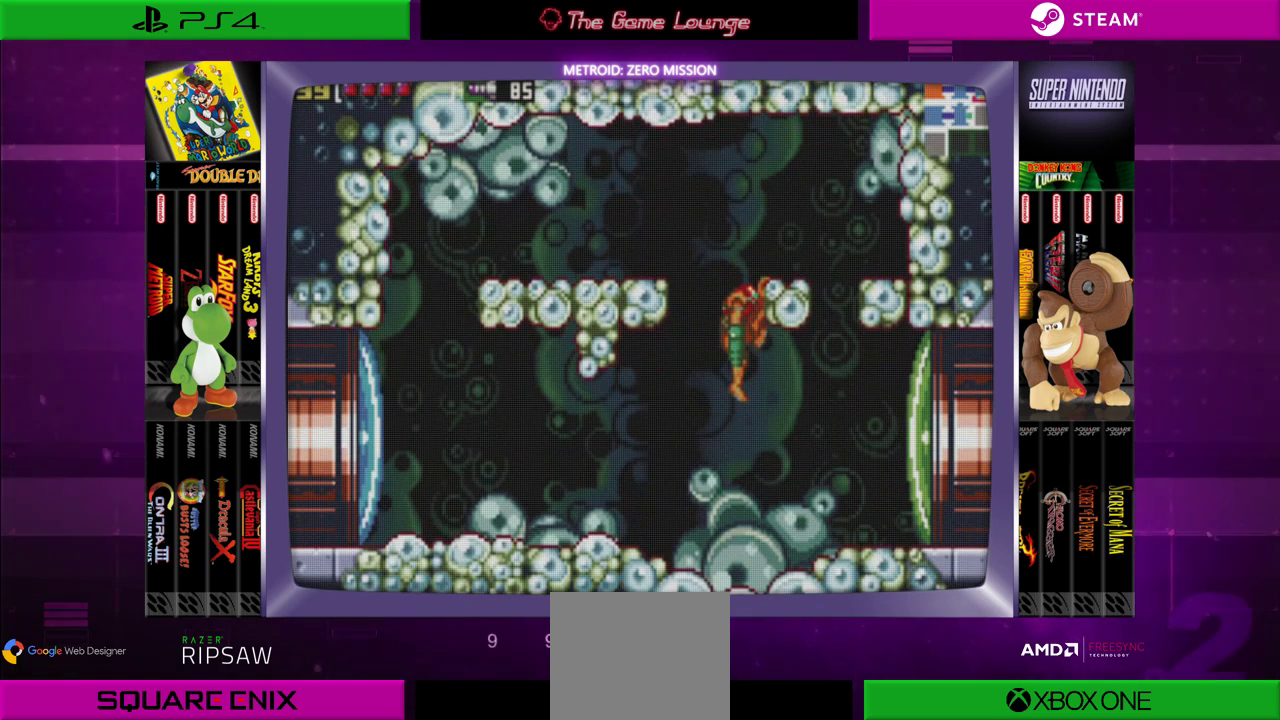
{"buttons": [], "left_stick": "center", "right_stick": "center", "events": [[83, "DPAD_RIGHT", "up"]]}
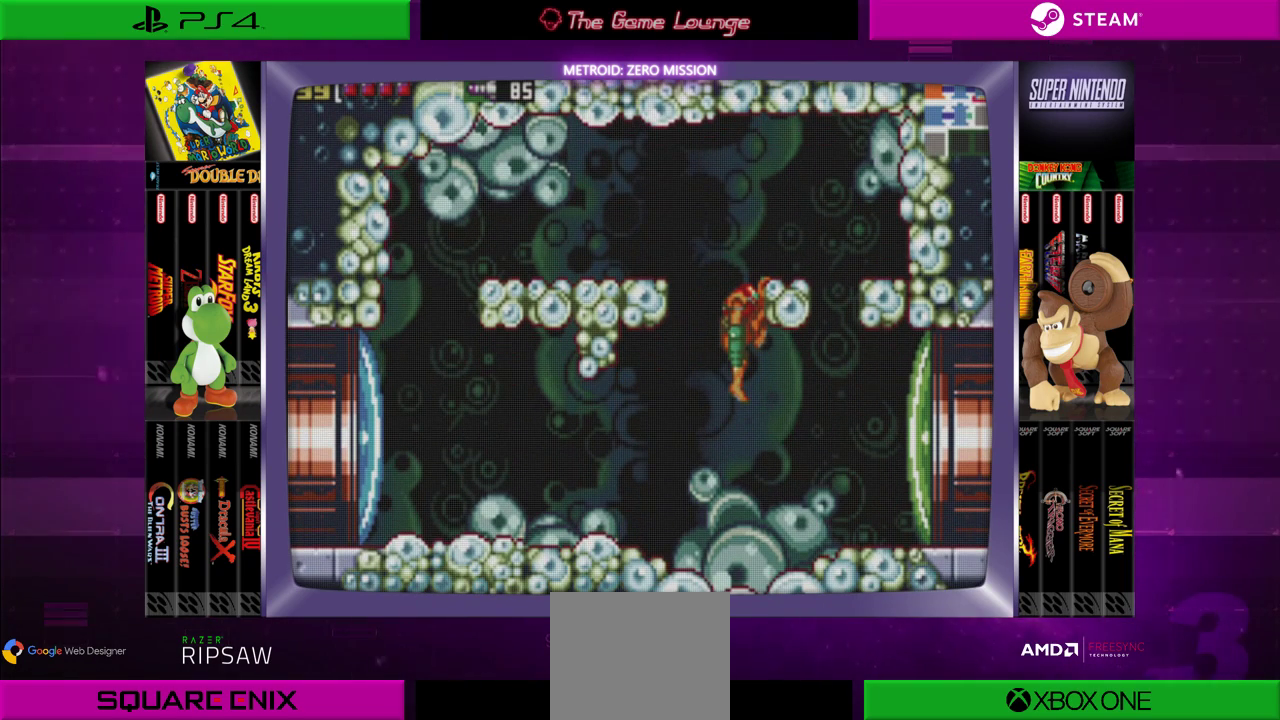
{"buttons": [], "left_stick": "center", "right_stick": "center", "events": []}
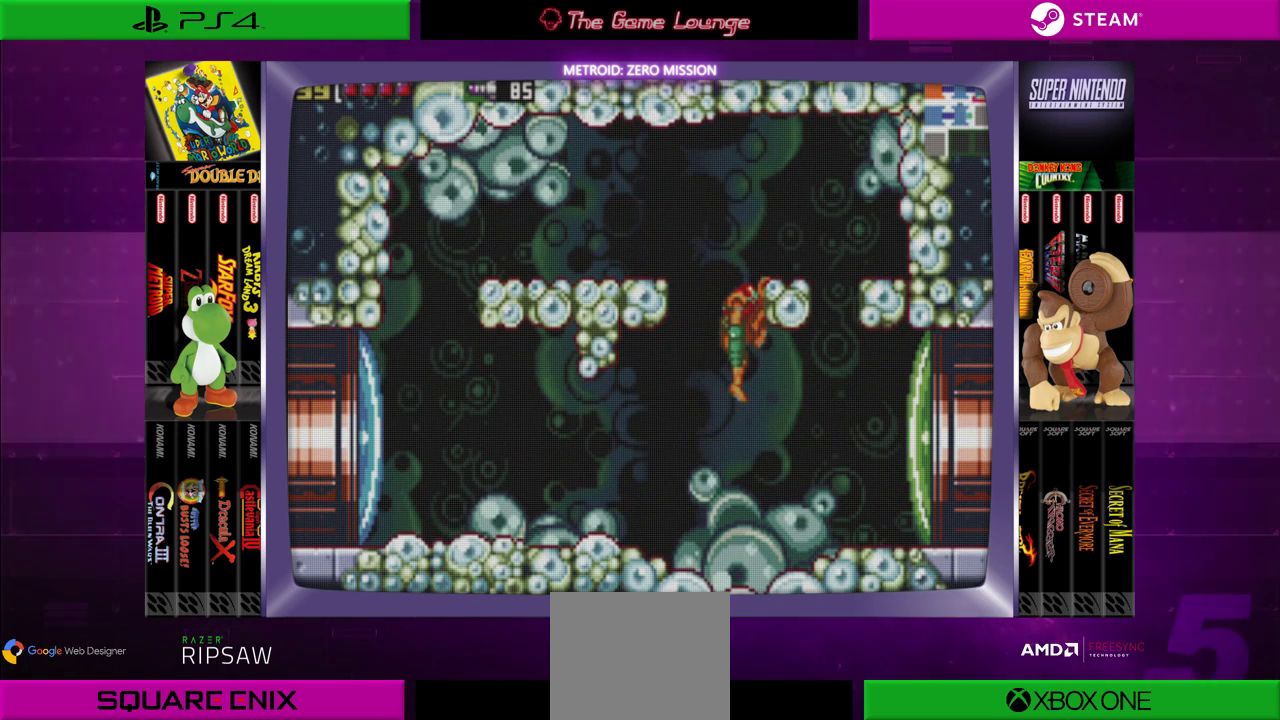
{"buttons": [], "left_stick": "center", "right_stick": "center", "events": [[216, "START", "down"], [450, "START", "up"]]}